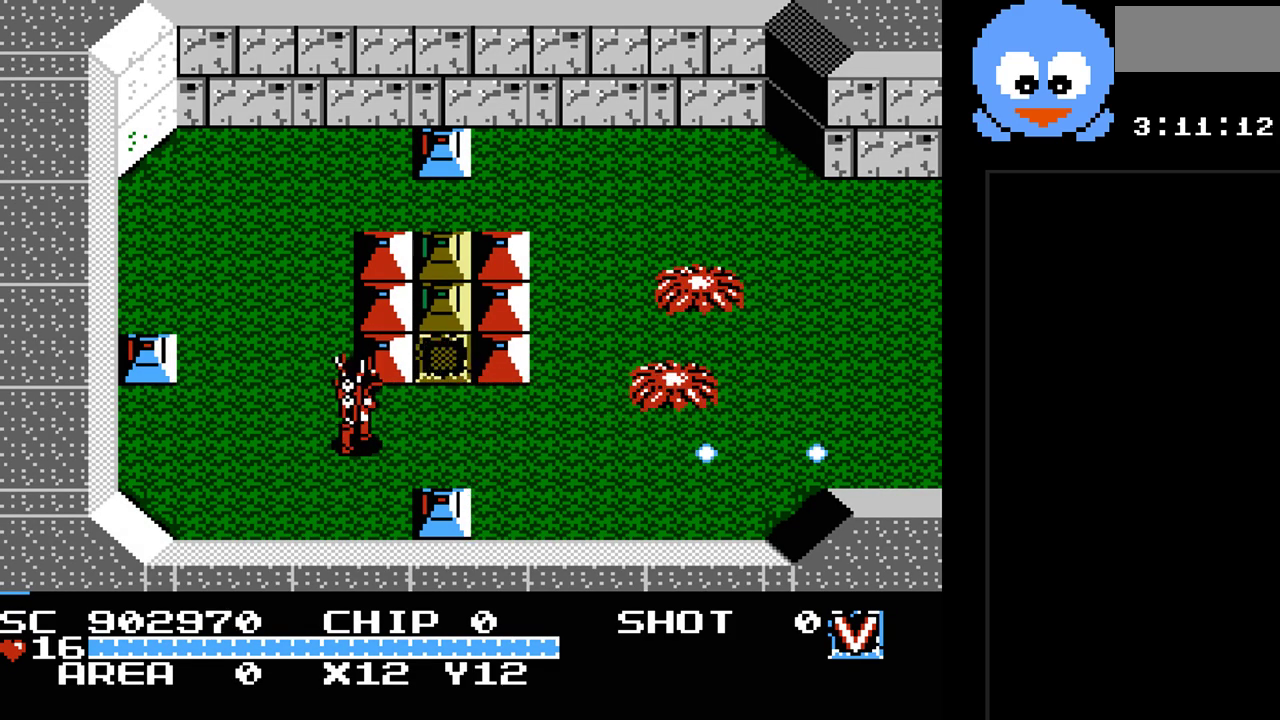
Gameplay with a controller (Nintendo layout); each line is a JSON object with the inputs held at the frame after it. "events" lists button and stick changes between this image and that frame as [ms after this image, input, new state], when the widget could be followed in between. Not read: L3 R3.
{"buttons": ["Y", "DPAD_RIGHT"], "events": [[83, "Y", "down"]]}
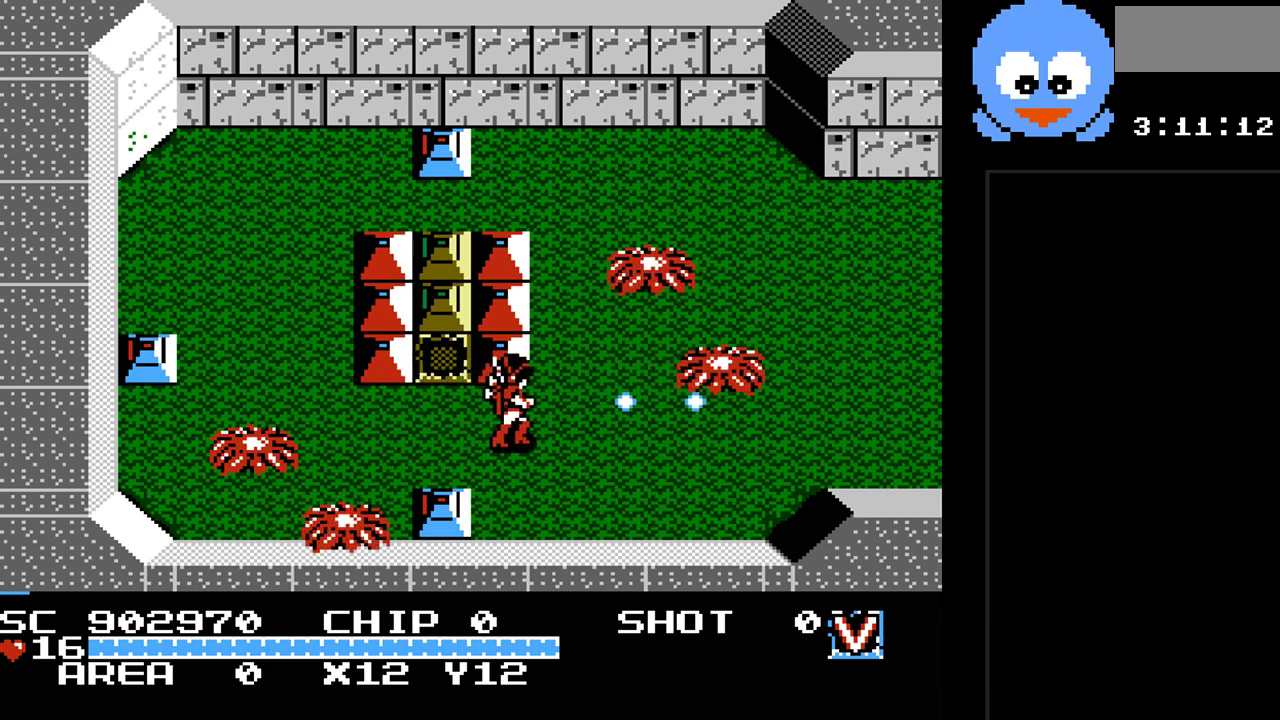
{"buttons": ["Y", "DPAD_UP"], "events": [[350, "DPAD_UP", "down"], [383, "DPAD_RIGHT", "up"], [417, "Y", "up"], [483, "Y", "down"]]}
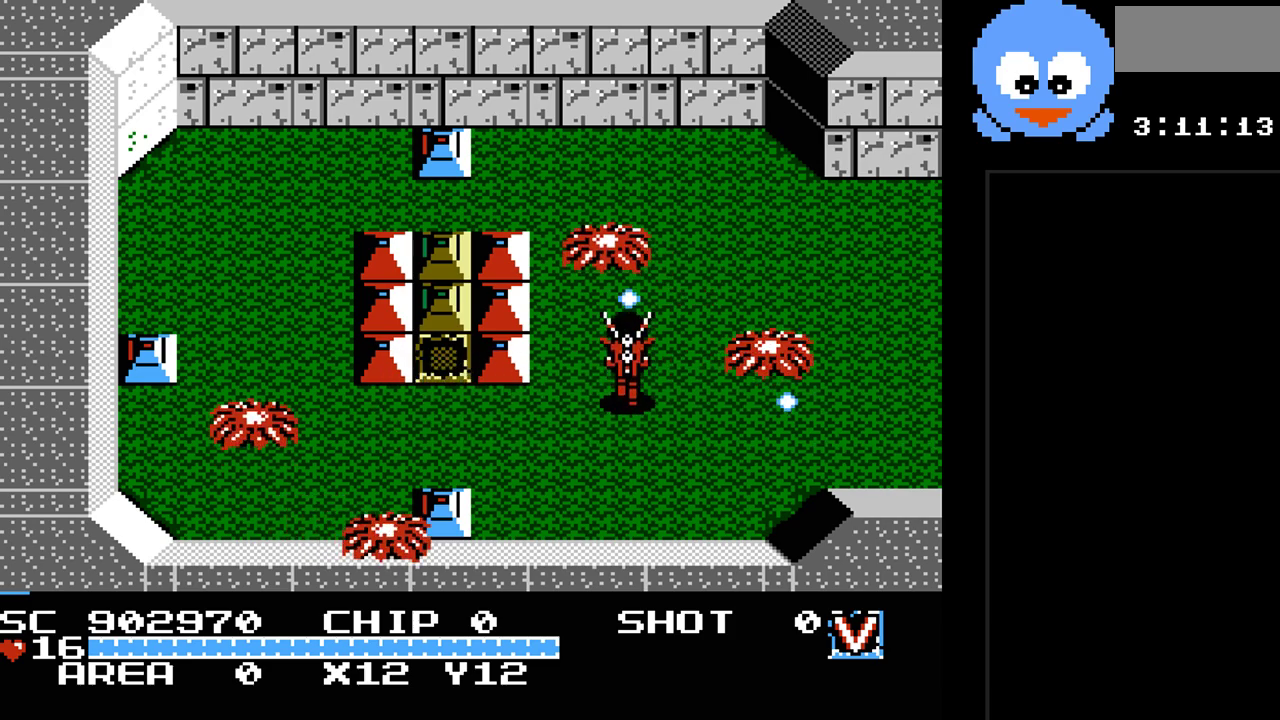
{"buttons": ["DPAD_UP"], "events": [[17, "DPAD_UP", "up"], [333, "DPAD_DOWN", "down"], [433, "DPAD_DOWN", "up"], [433, "DPAD_LEFT", "down"], [467, "DPAD_UP", "down"], [467, "Y", "up"], [500, "DPAD_LEFT", "up"]]}
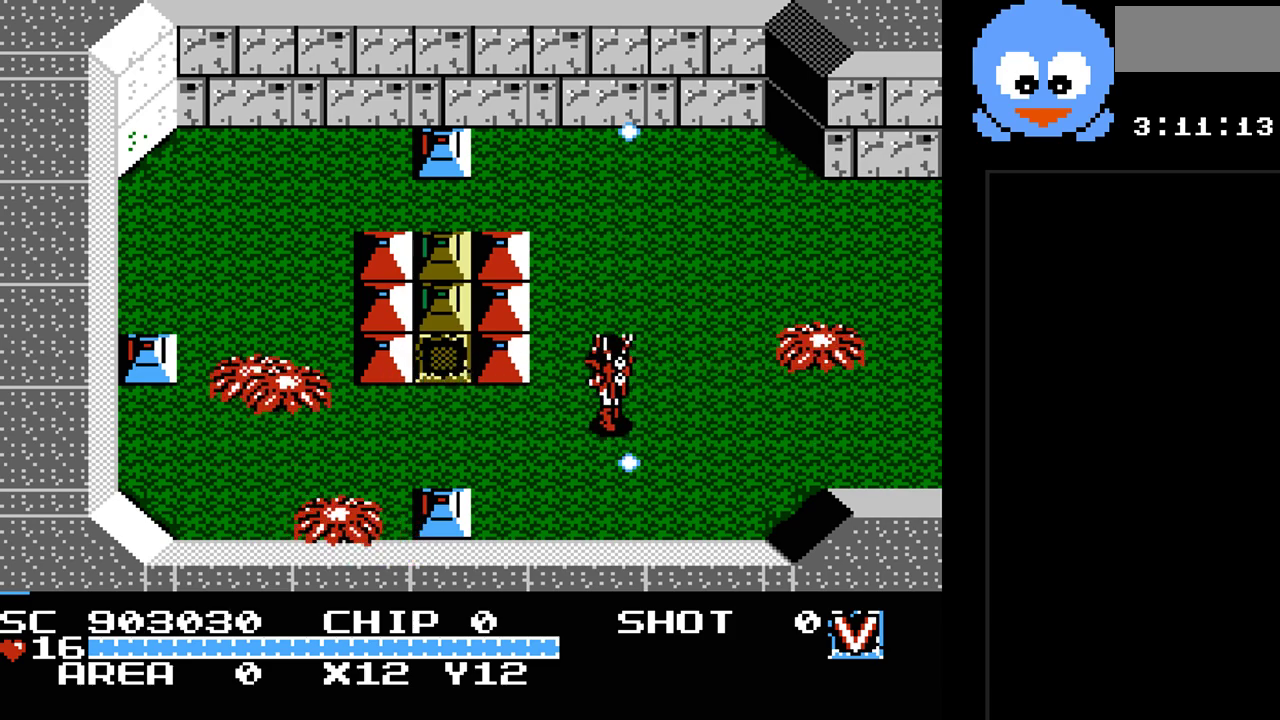
{"buttons": ["Y"], "events": [[117, "DPAD_LEFT", "down"], [217, "DPAD_LEFT", "up"], [217, "DPAD_RIGHT", "down"], [217, "DPAD_UP", "up"], [350, "Y", "down"], [417, "DPAD_RIGHT", "up"]]}
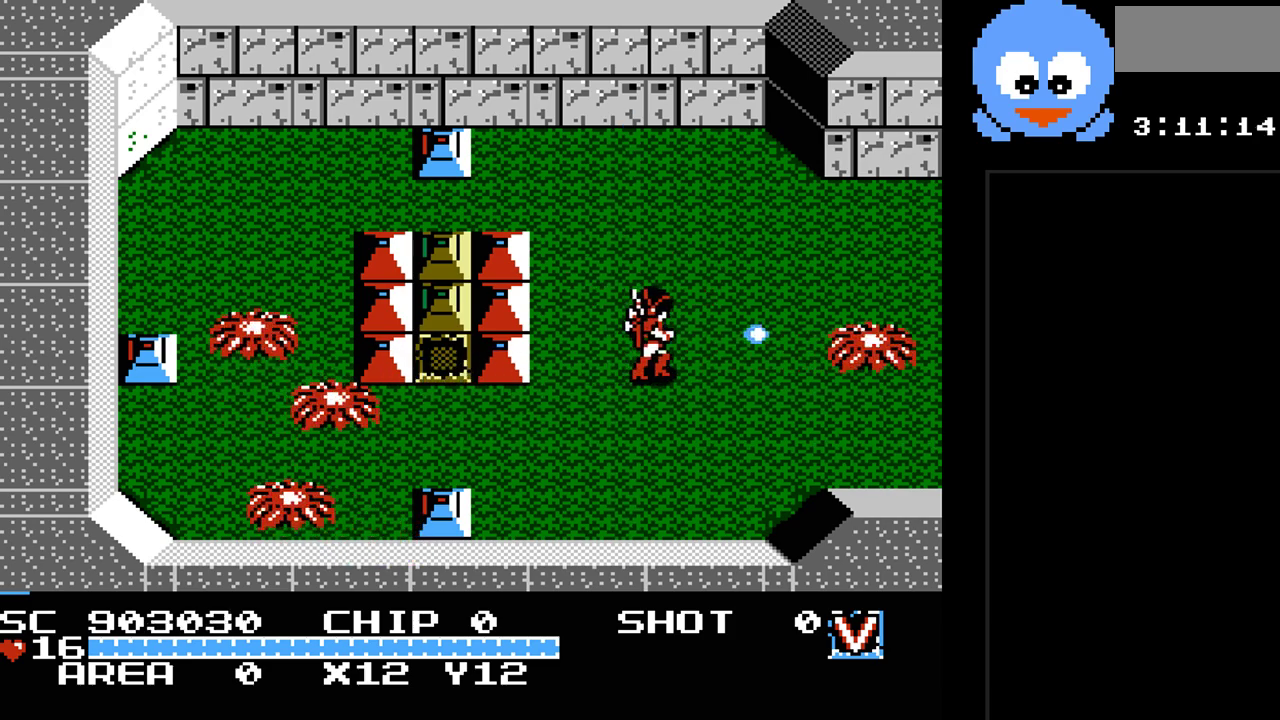
{"buttons": ["Y", "DPAD_RIGHT"], "events": [[67, "DPAD_RIGHT", "down"]]}
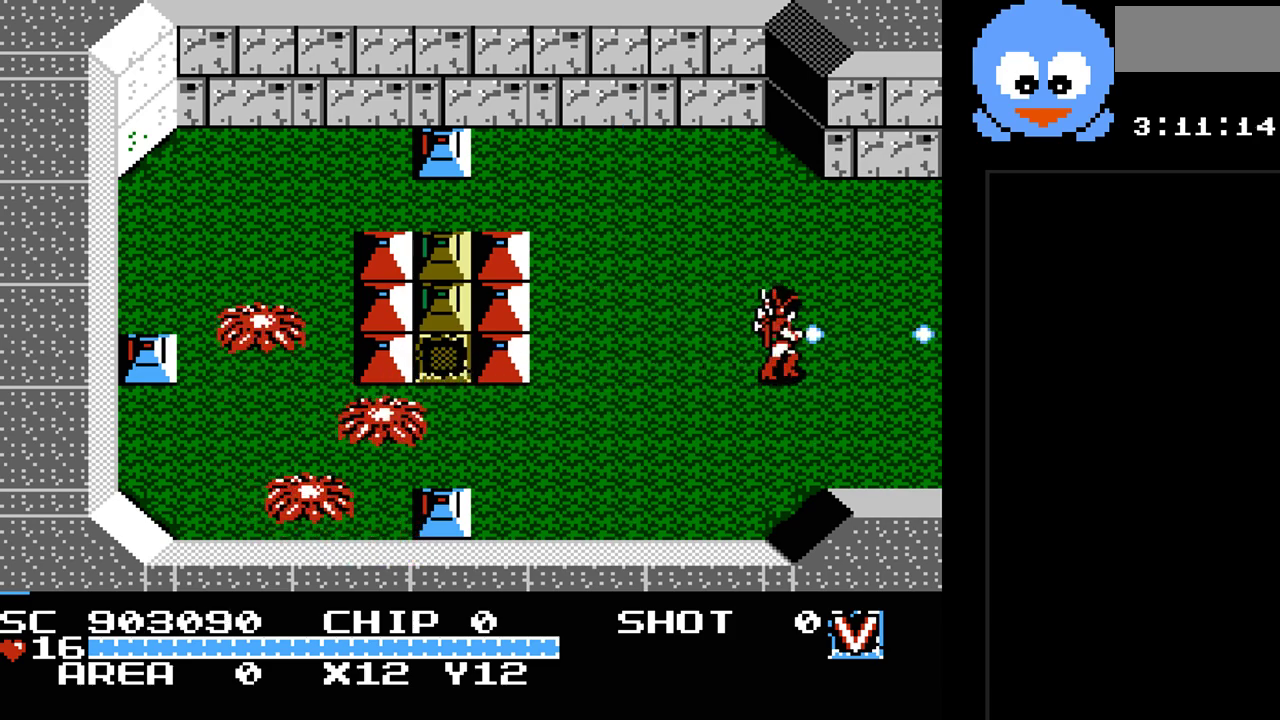
{"buttons": ["DPAD_RIGHT"], "events": [[150, "Y", "up"], [283, "DPAD_DOWN", "down"], [400, "DPAD_DOWN", "up"]]}
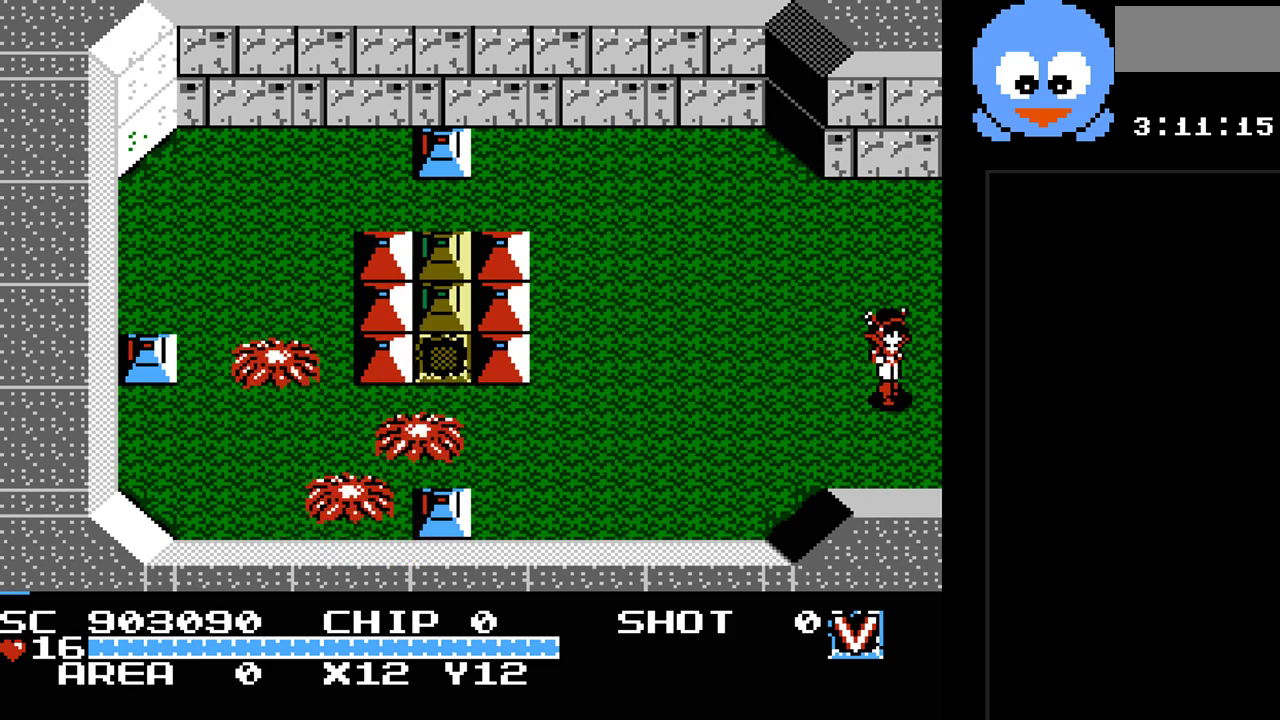
{"buttons": [], "events": [[317, "DPAD_RIGHT", "up"]]}
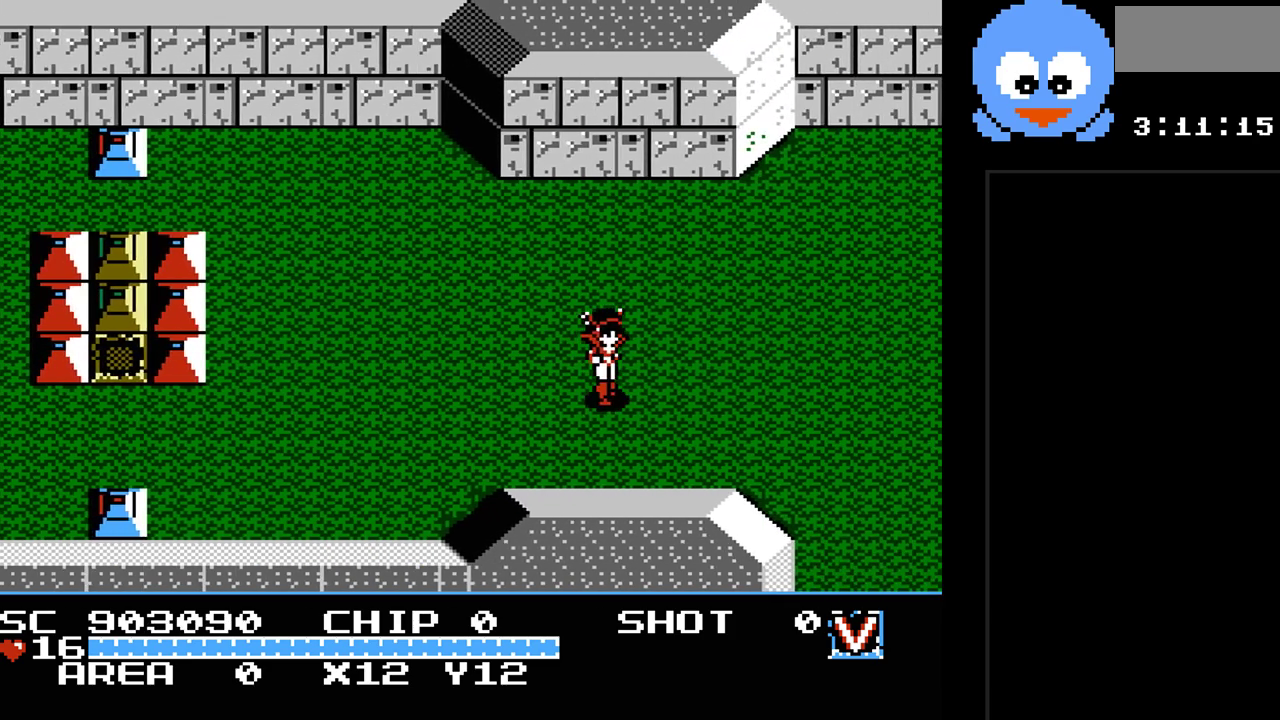
{"buttons": ["DPAD_RIGHT"], "events": [[233, "DPAD_RIGHT", "down"]]}
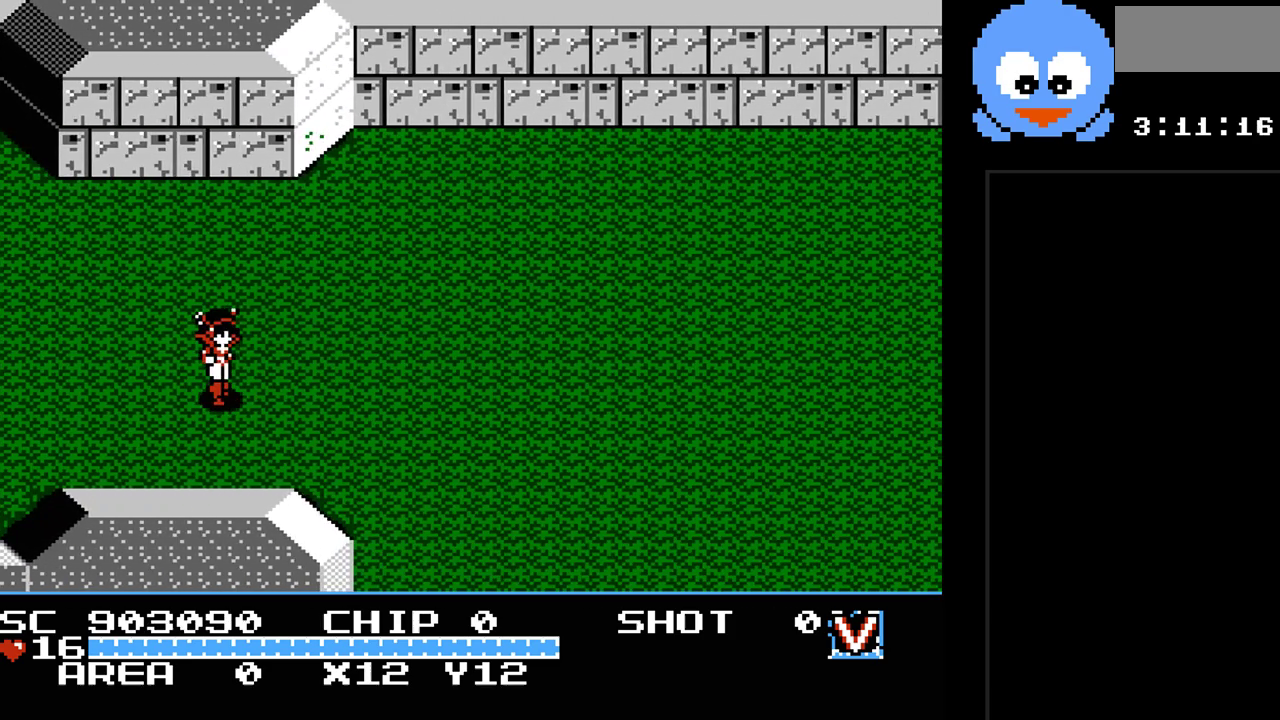
{"buttons": ["DPAD_RIGHT"], "events": []}
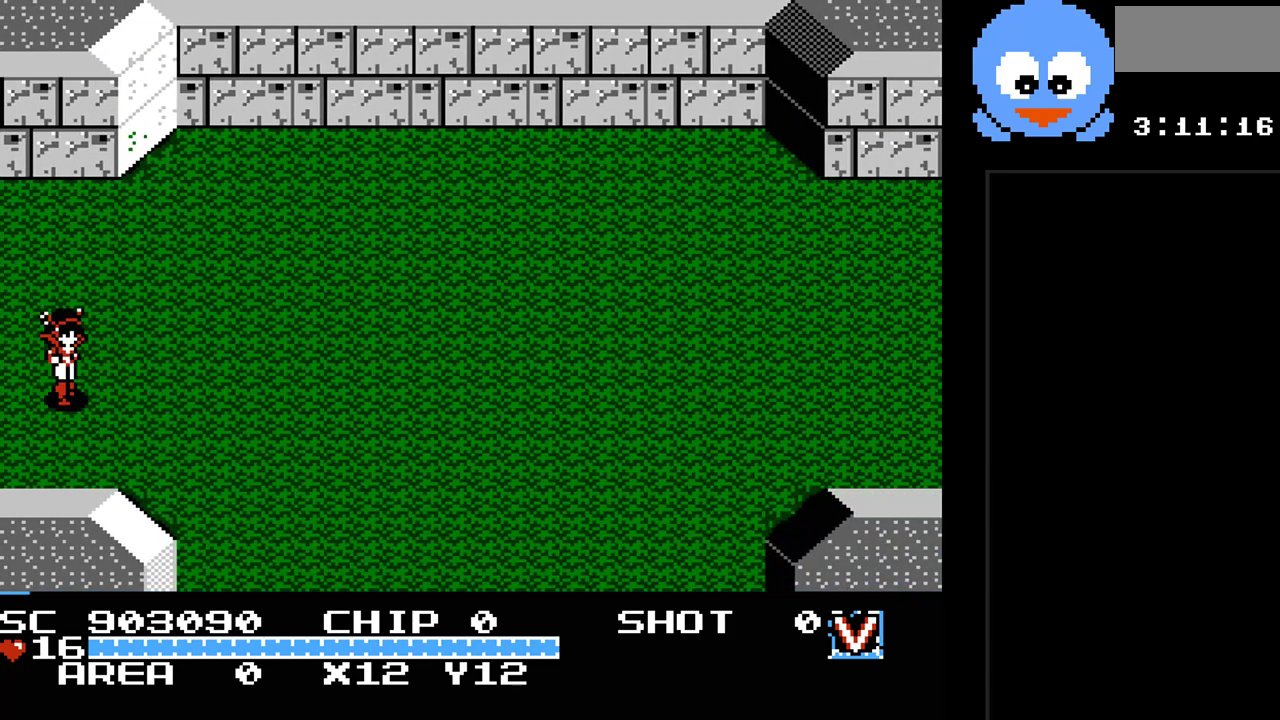
{"buttons": ["DPAD_DOWN", "DPAD_RIGHT"], "events": [[483, "DPAD_DOWN", "down"]]}
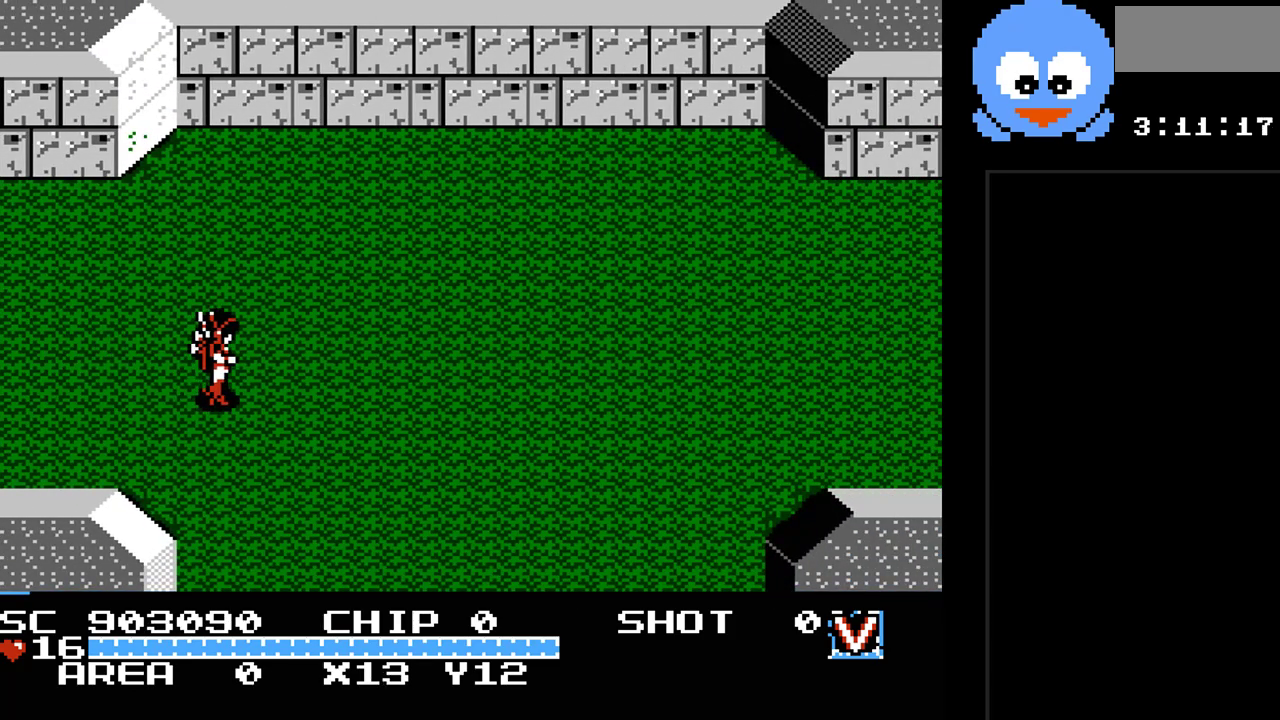
{"buttons": ["DPAD_DOWN", "DPAD_RIGHT"], "events": []}
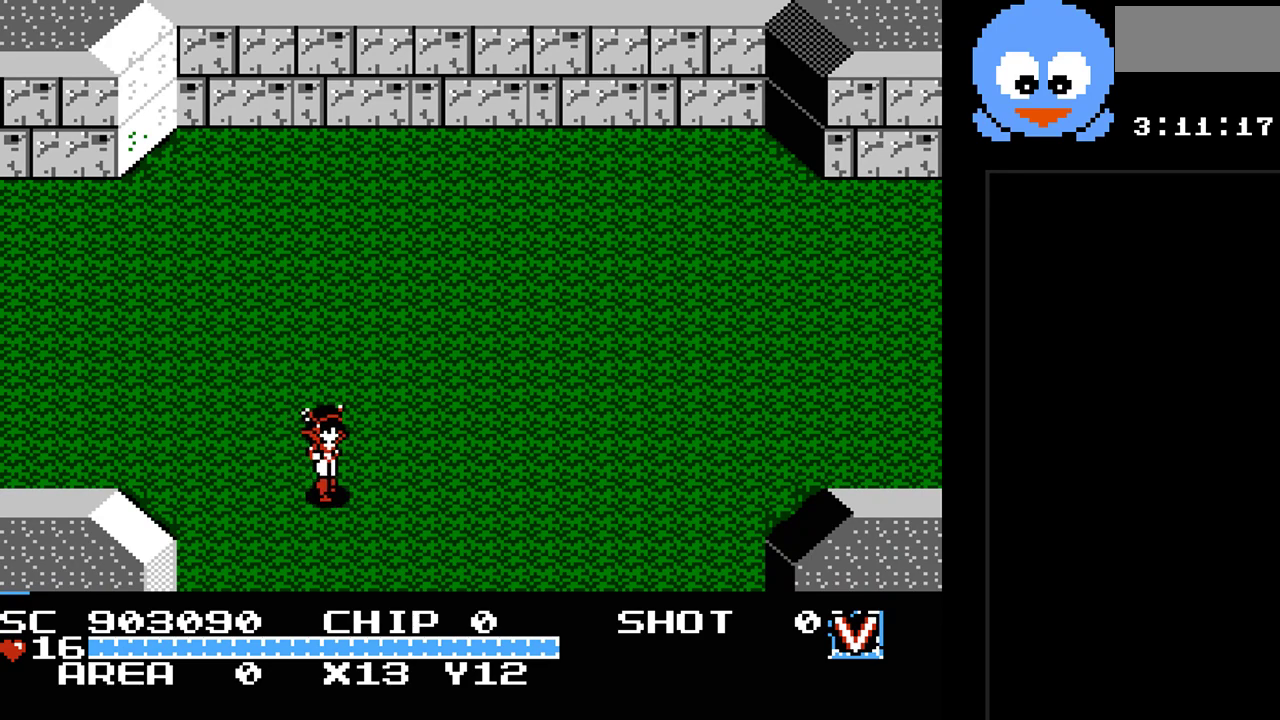
{"buttons": ["DPAD_DOWN"], "events": [[183, "DPAD_RIGHT", "up"]]}
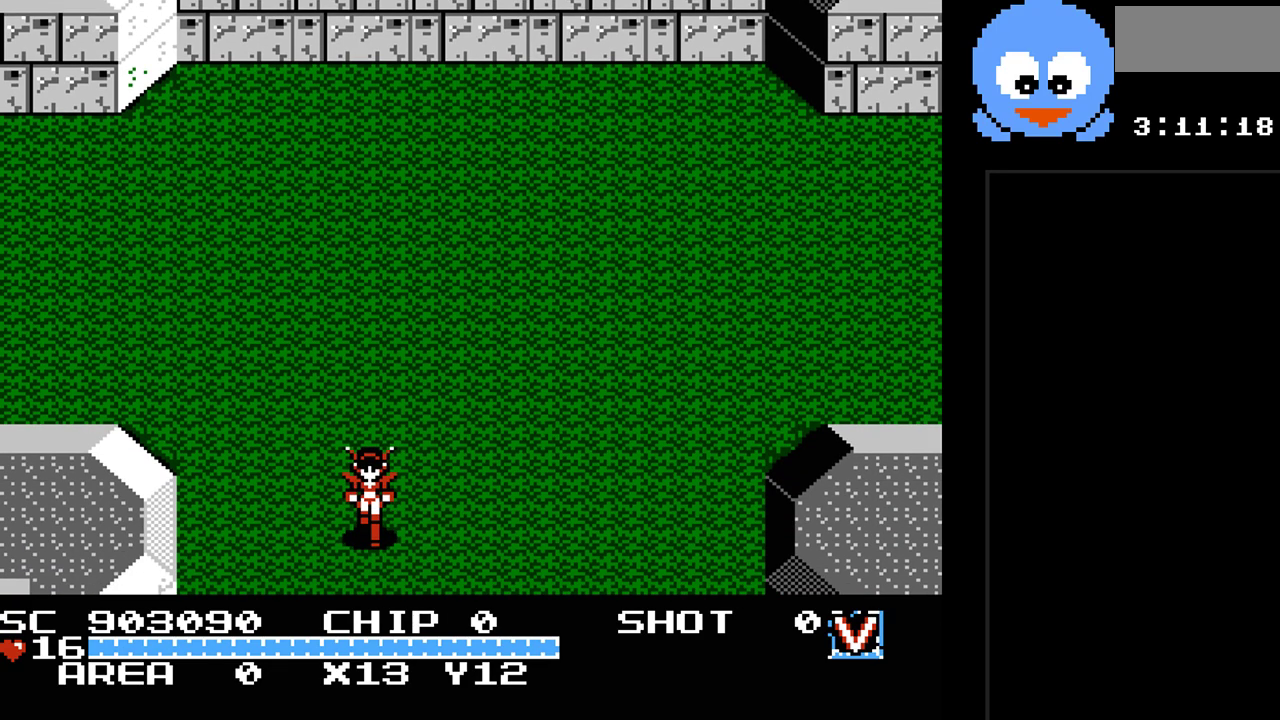
{"buttons": [], "events": [[333, "DPAD_DOWN", "up"]]}
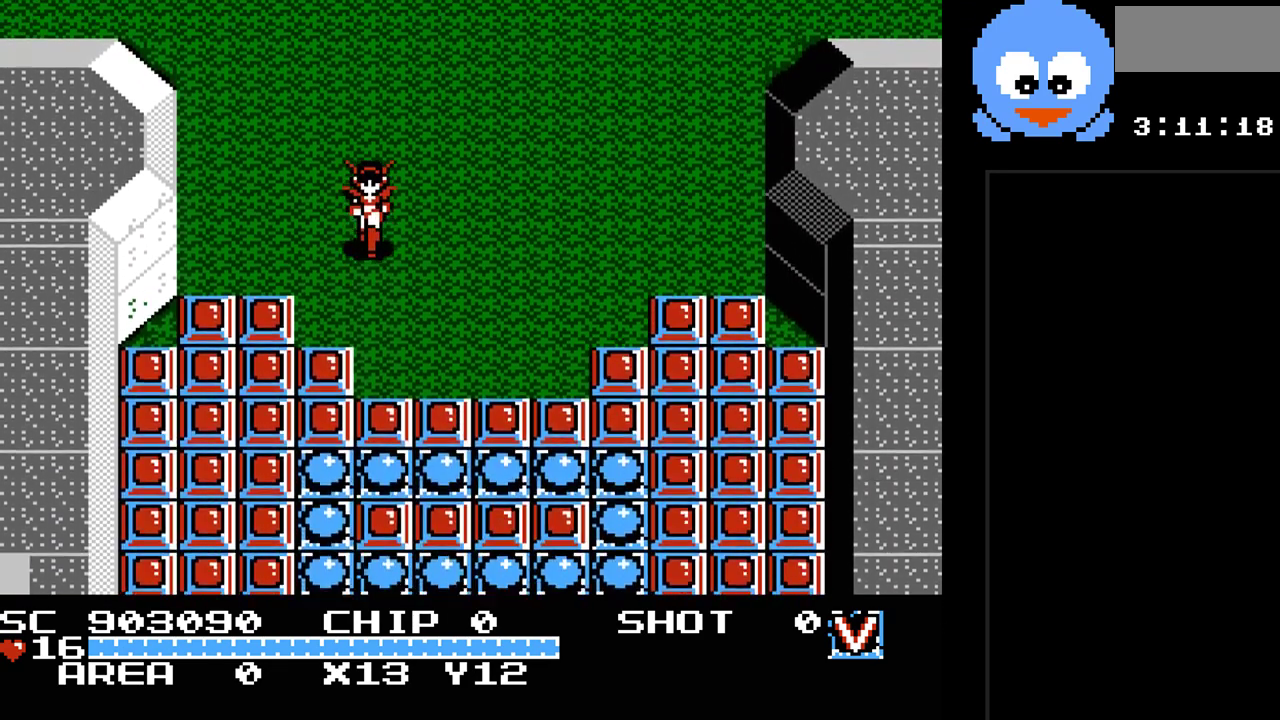
{"buttons": ["DPAD_LEFT"], "events": [[500, "DPAD_LEFT", "down"]]}
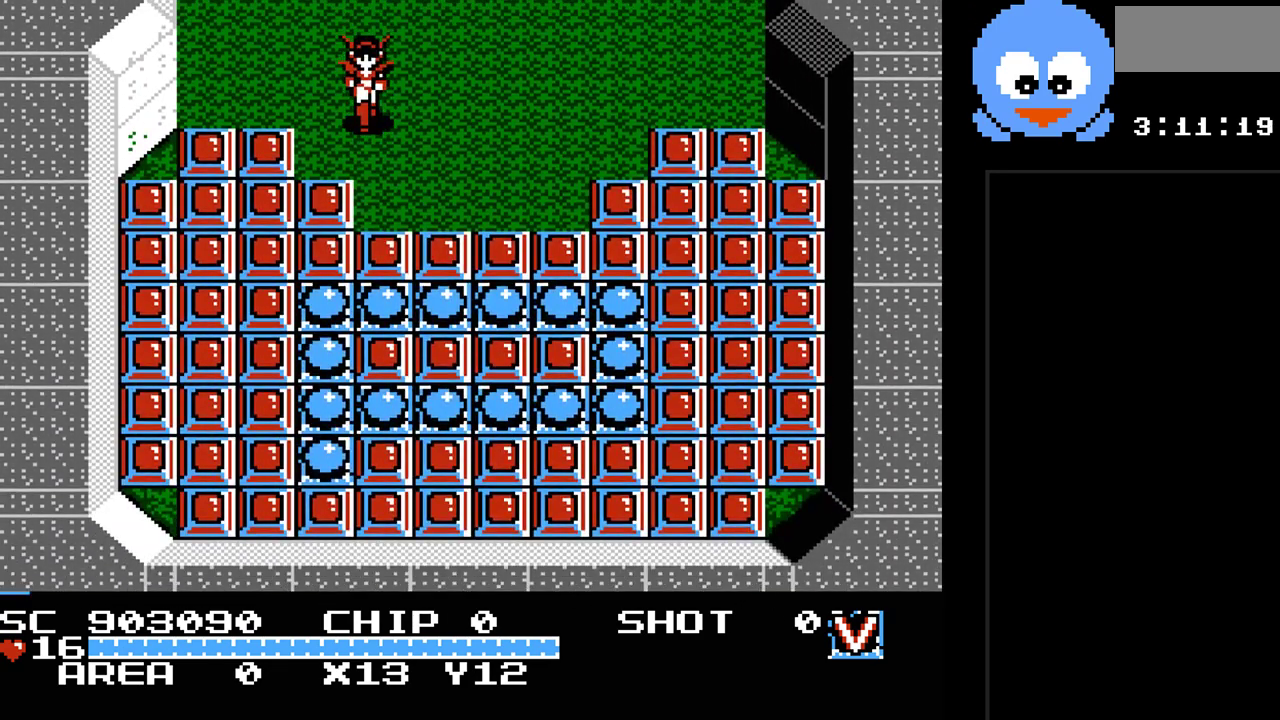
{"buttons": ["DPAD_UP", "DPAD_LEFT"], "events": [[350, "DPAD_UP", "down"]]}
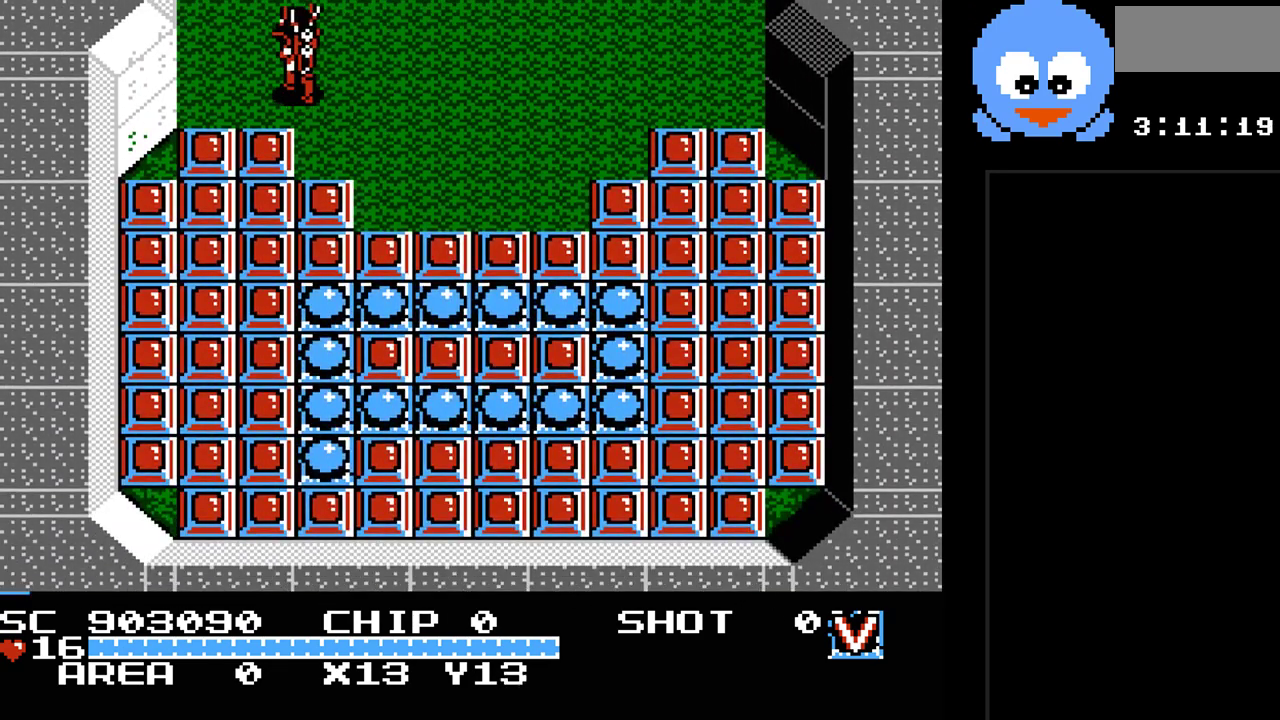
{"buttons": ["Y"], "events": [[83, "DPAD_UP", "up"], [333, "DPAD_DOWN", "down"], [367, "DPAD_LEFT", "up"], [400, "Y", "down"], [467, "DPAD_DOWN", "up"]]}
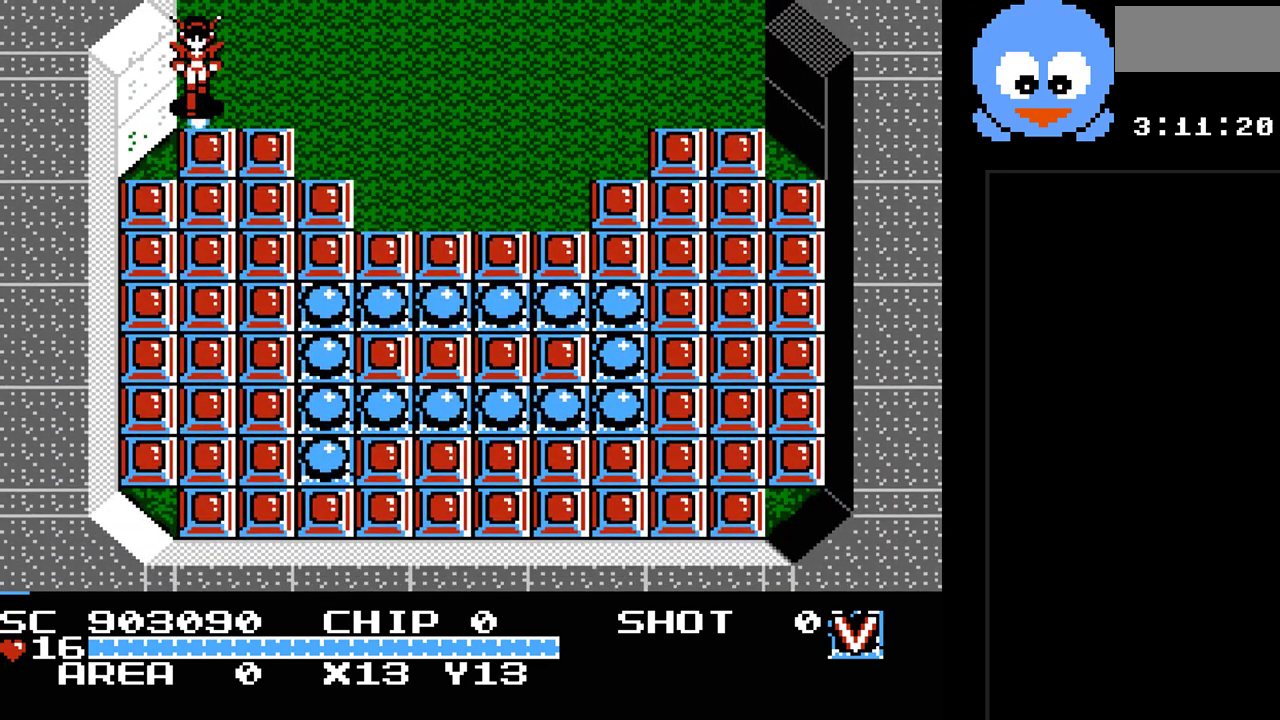
{"buttons": ["Y"], "events": []}
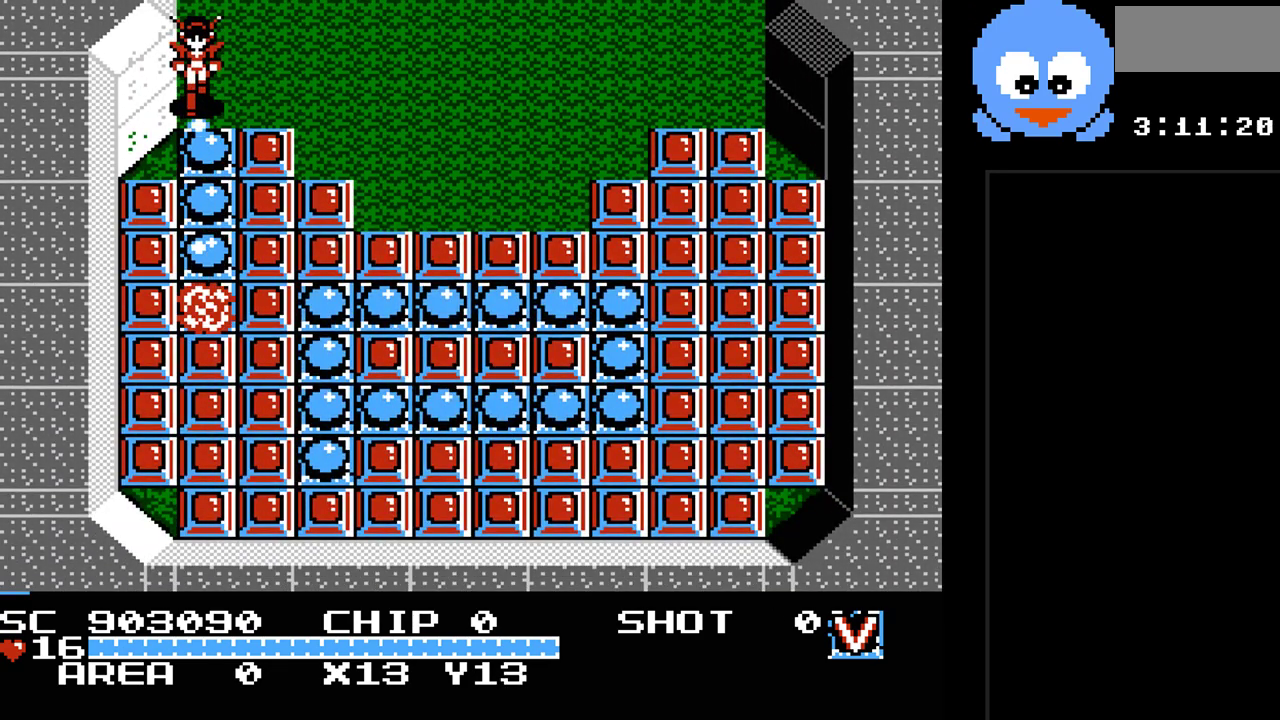
{"buttons": ["Y"], "events": []}
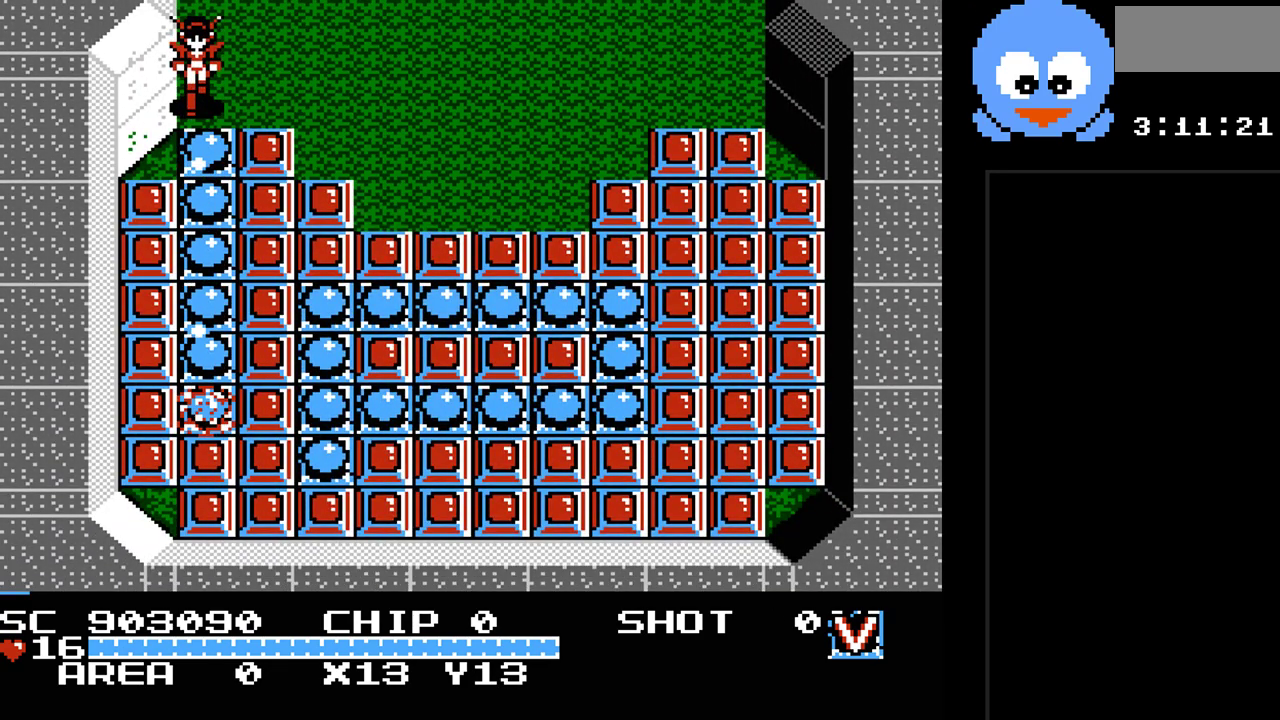
{"buttons": ["Y"], "events": []}
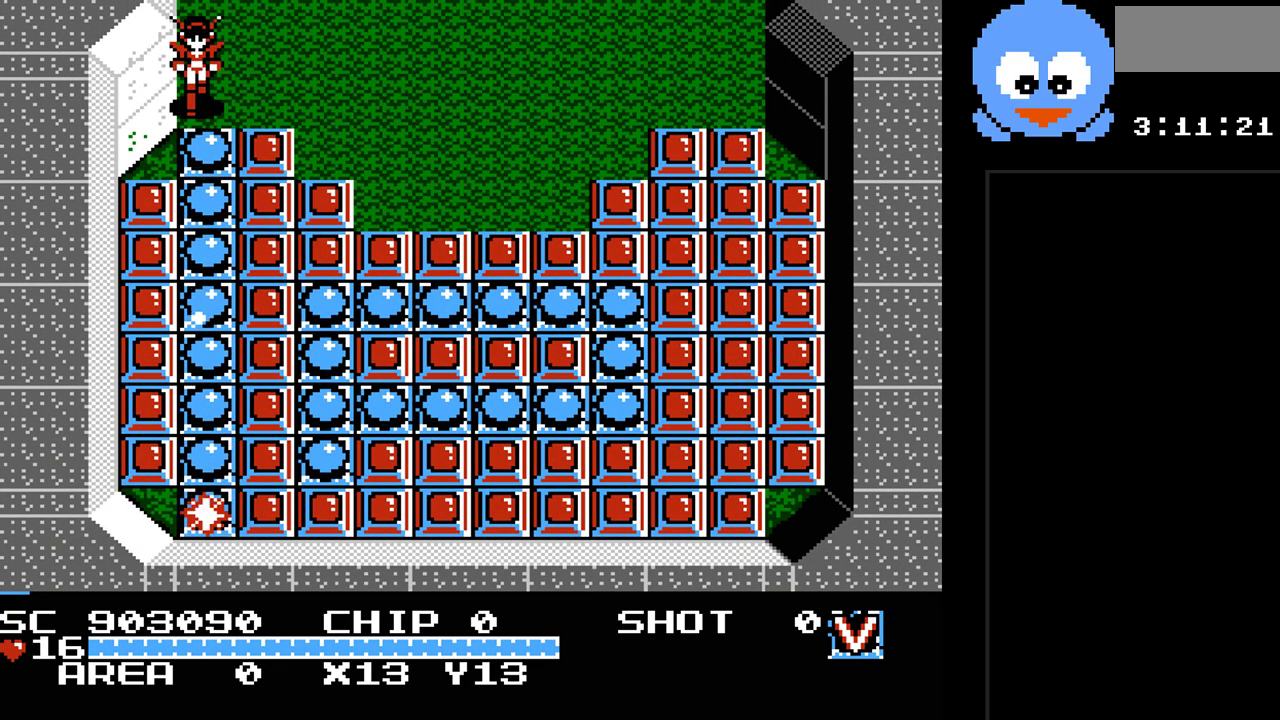
{"buttons": ["DPAD_DOWN"], "events": [[67, "Y", "up"], [117, "DPAD_RIGHT", "down"], [183, "DPAD_DOWN", "down"], [217, "DPAD_RIGHT", "up"]]}
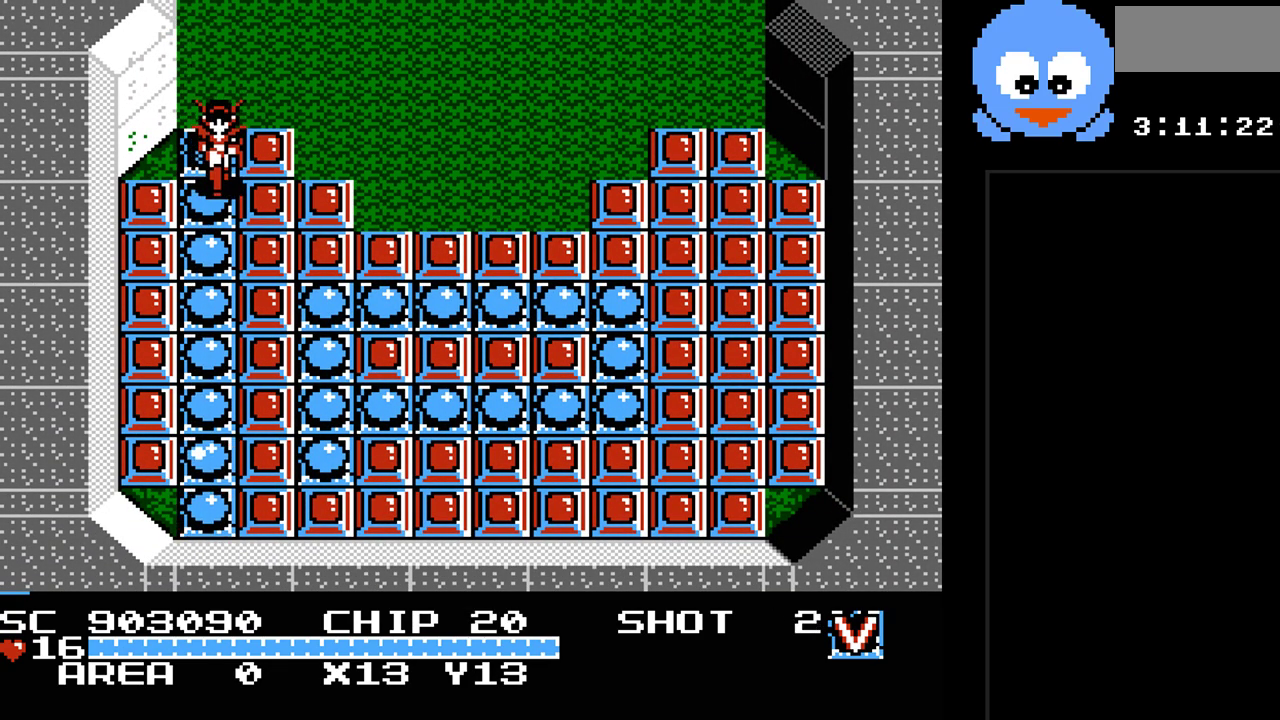
{"buttons": ["DPAD_DOWN"], "events": []}
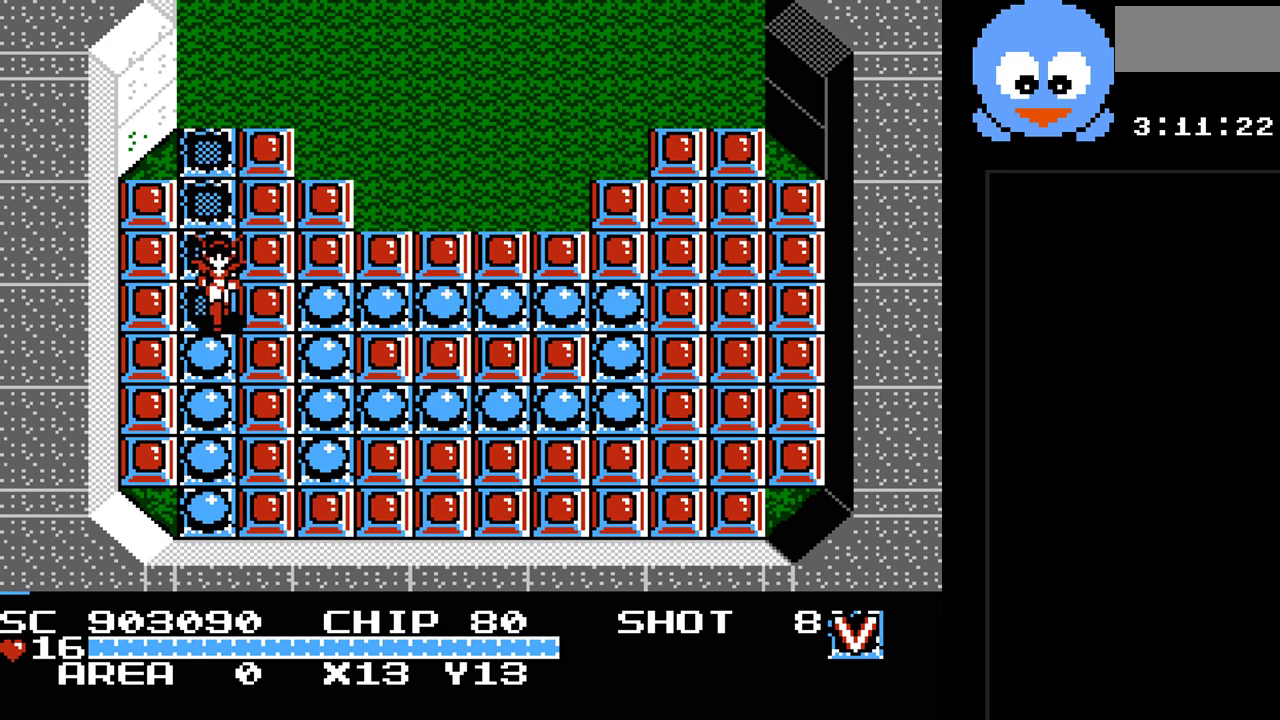
{"buttons": ["DPAD_DOWN"], "events": []}
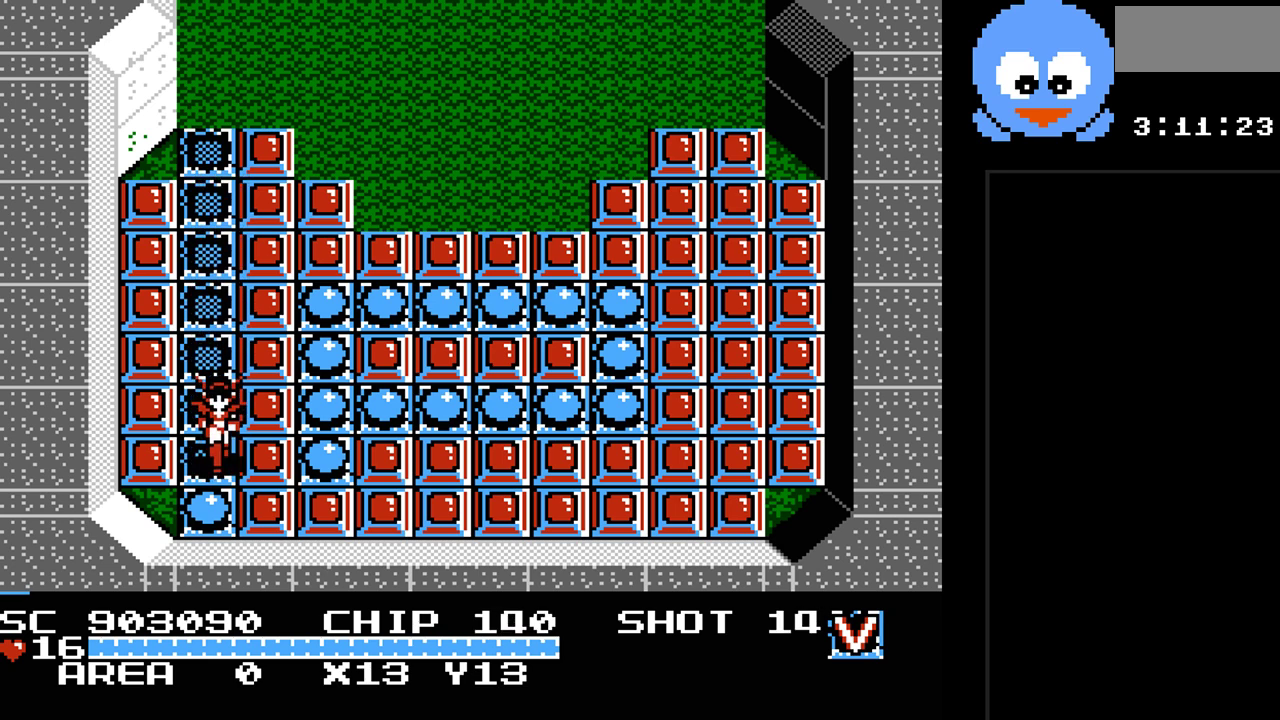
{"buttons": ["Y"], "events": [[350, "DPAD_DOWN", "up"], [350, "DPAD_RIGHT", "down"], [417, "Y", "down"], [450, "DPAD_RIGHT", "up"]]}
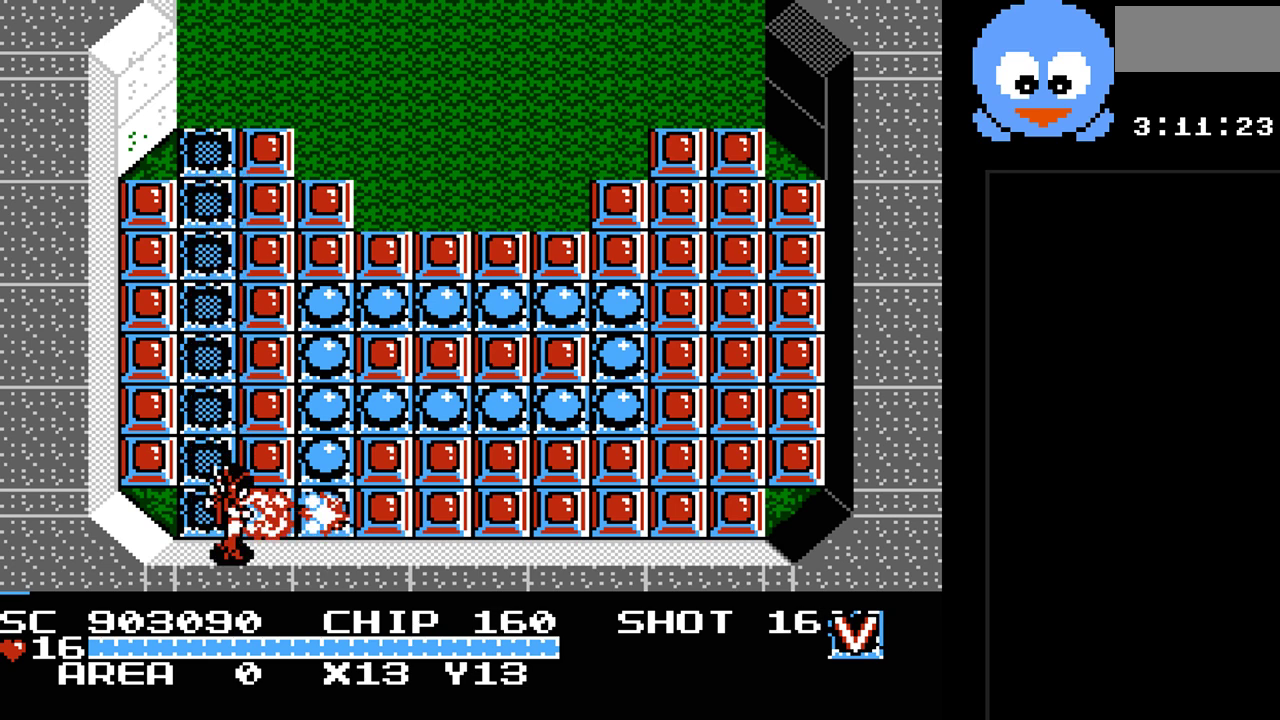
{"buttons": ["Y"], "events": []}
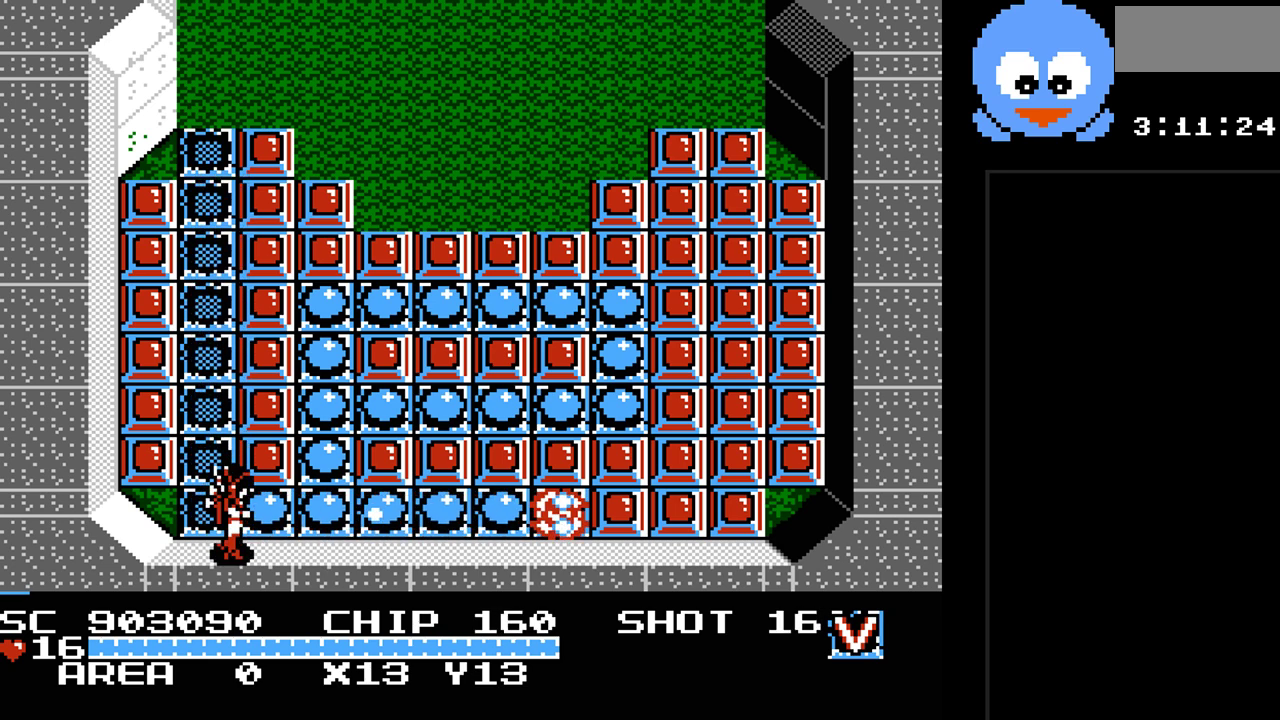
{"buttons": ["DPAD_RIGHT"], "events": [[383, "DPAD_UP", "down"], [400, "DPAD_RIGHT", "down"], [433, "Y", "up"], [467, "DPAD_UP", "up"]]}
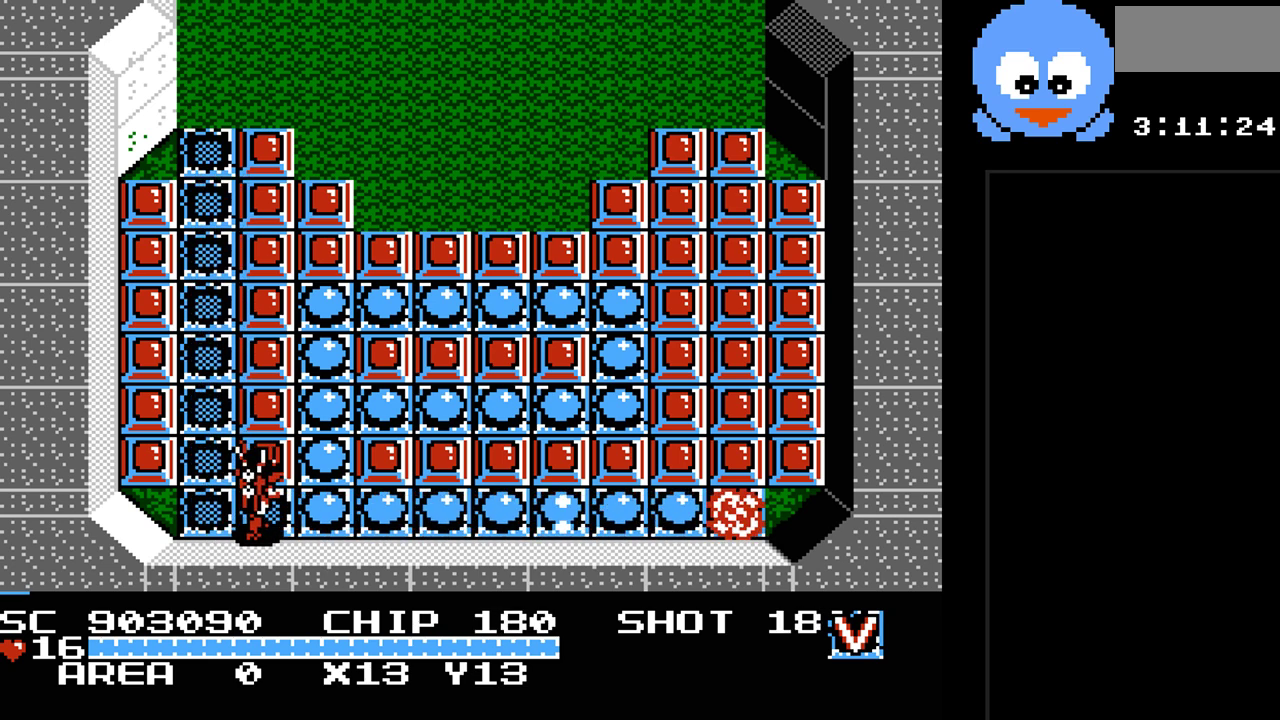
{"buttons": ["DPAD_RIGHT"], "events": []}
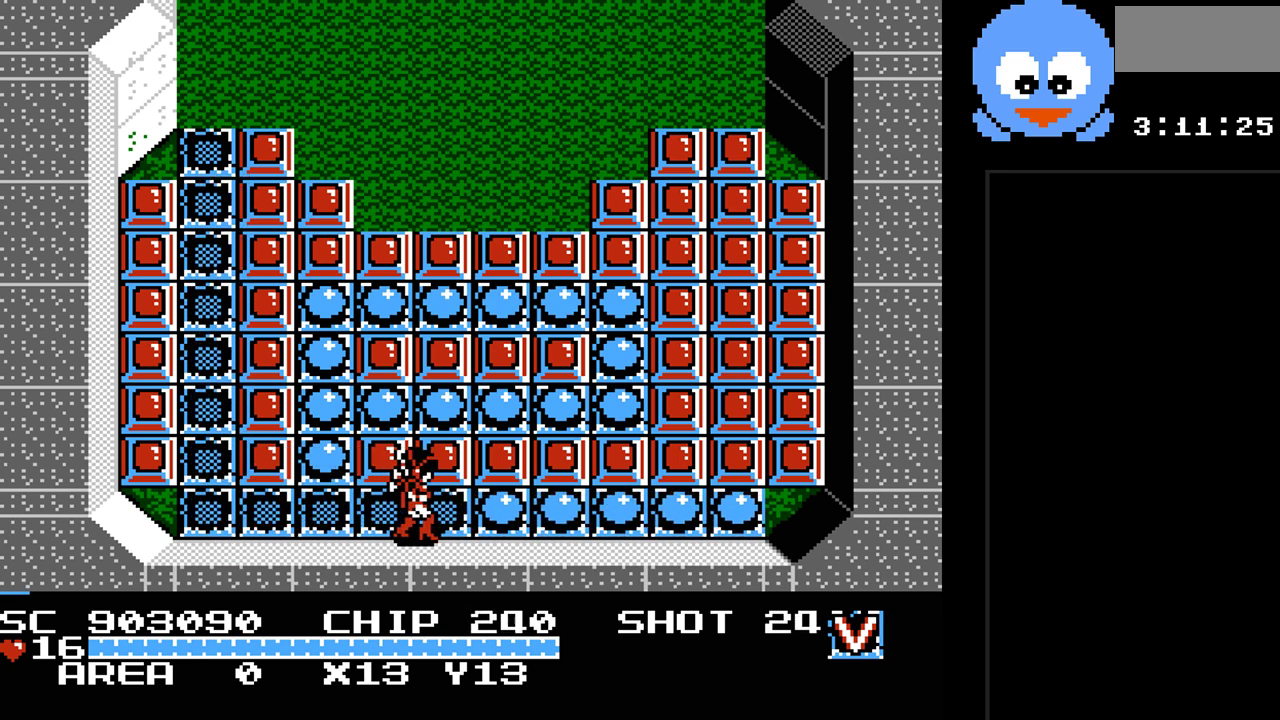
{"buttons": ["DPAD_RIGHT"], "events": []}
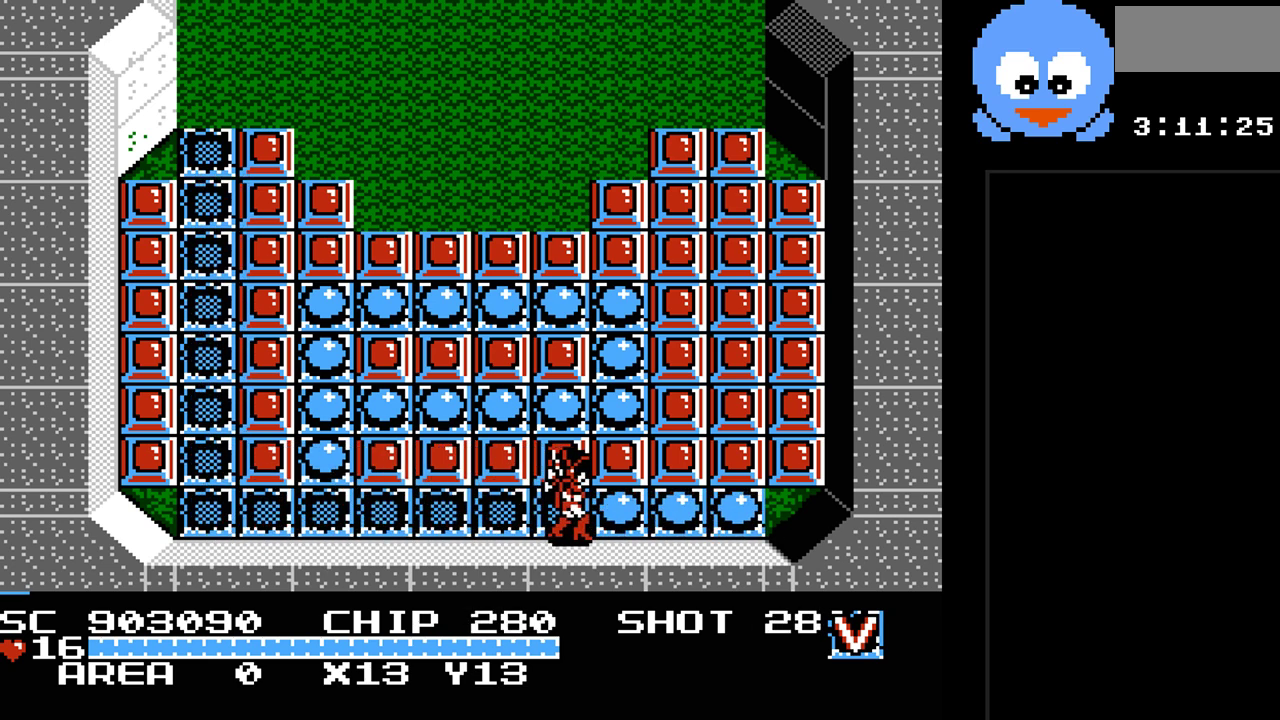
{"buttons": ["DPAD_UP", "DPAD_RIGHT"], "events": [[500, "DPAD_UP", "down"]]}
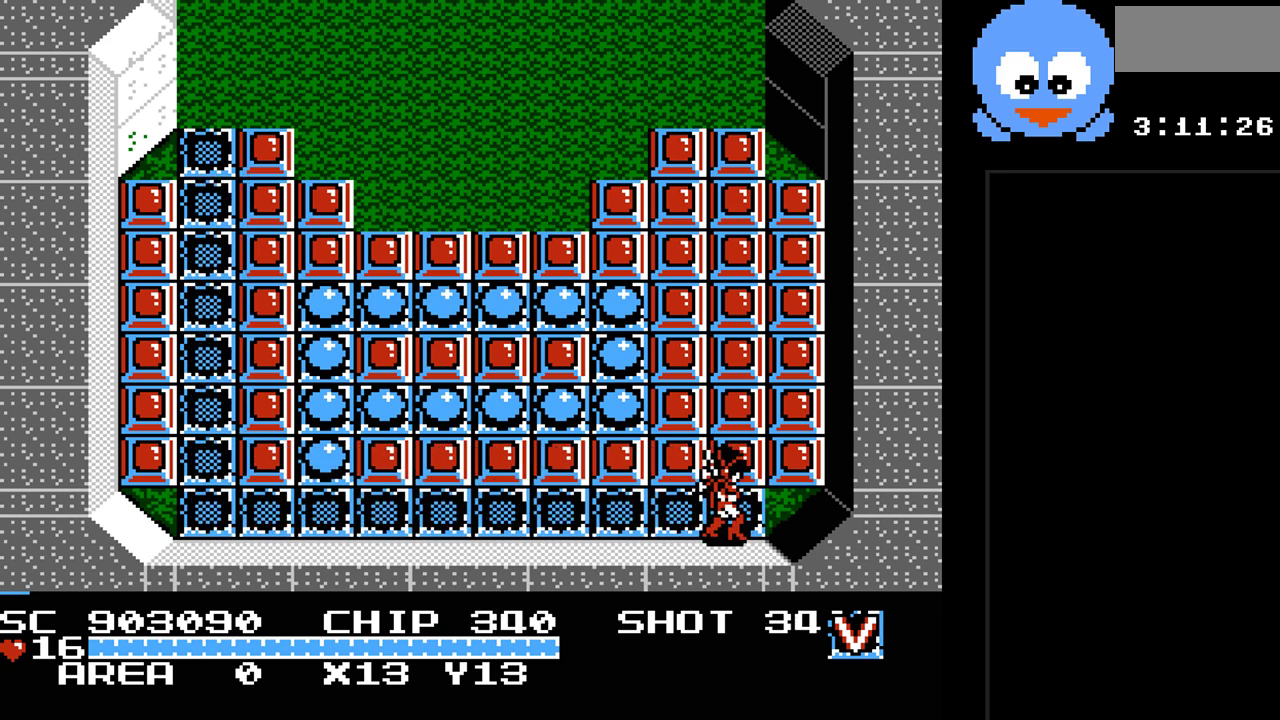
{"buttons": ["Y"], "events": [[33, "DPAD_RIGHT", "up"], [67, "Y", "down"], [100, "DPAD_UP", "up"]]}
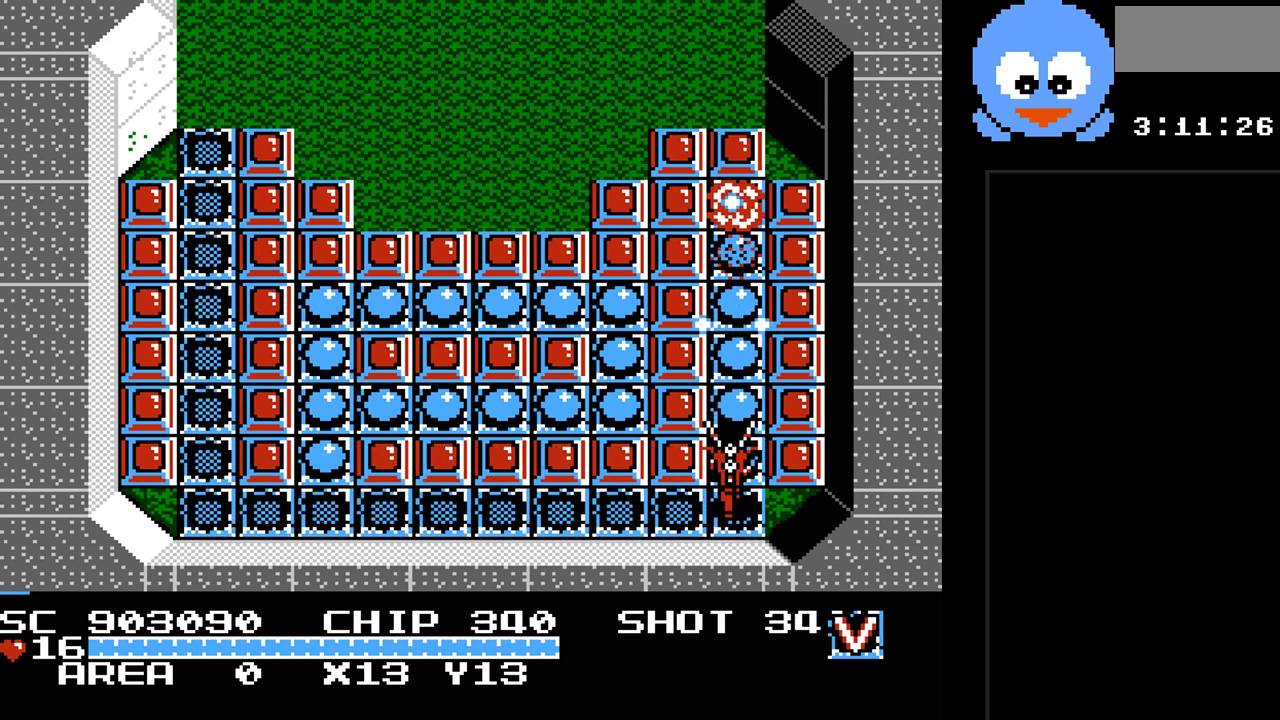
{"buttons": ["DPAD_UP"], "events": [[150, "DPAD_UP", "down"], [250, "Y", "up"]]}